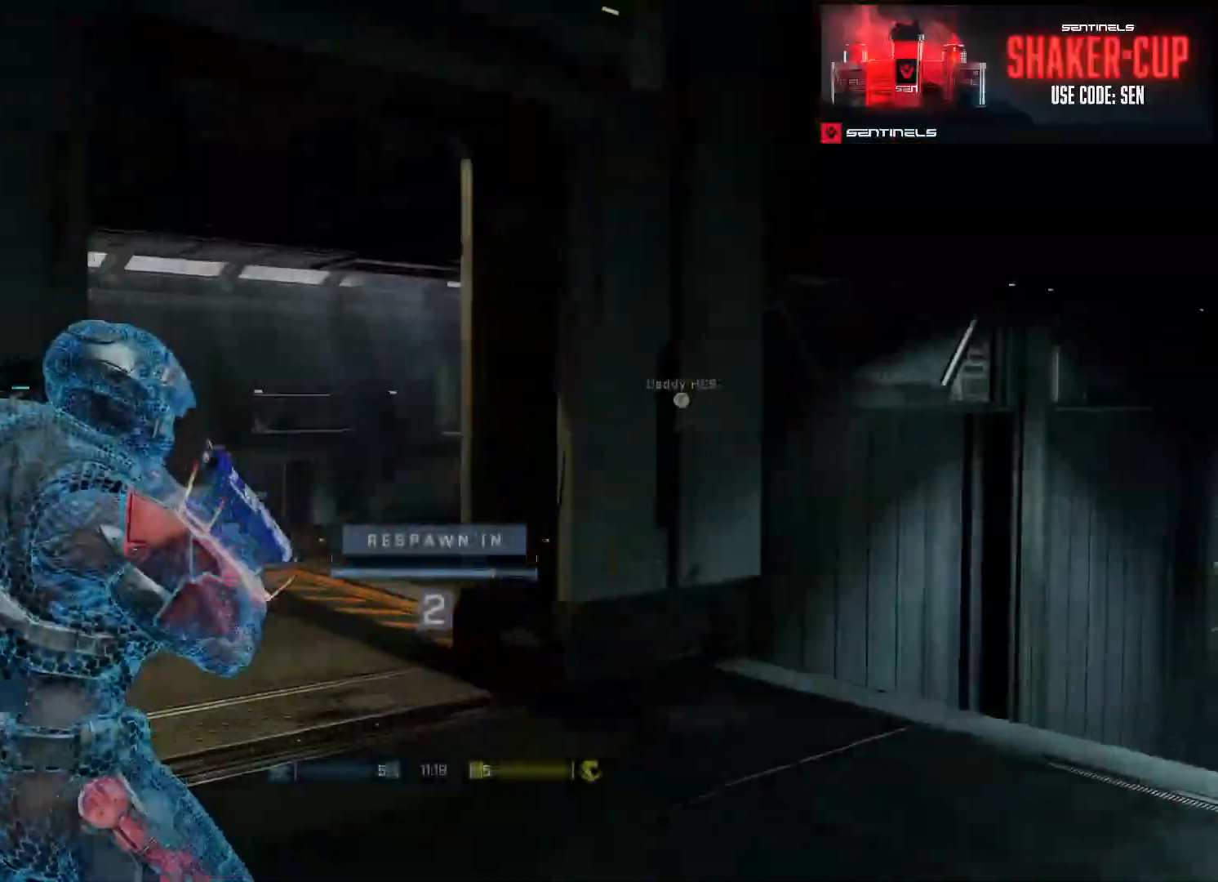
Gameplay with a controller (Xbox layout); each line is a JSON object with the inputs held at the frame after it. "events" lists button and stick changes between this image and that frame as [ms after this image, input, new state], when the widget could be followed in between.
{"buttons": [], "left_stick": "center", "right_stick": "center", "events": []}
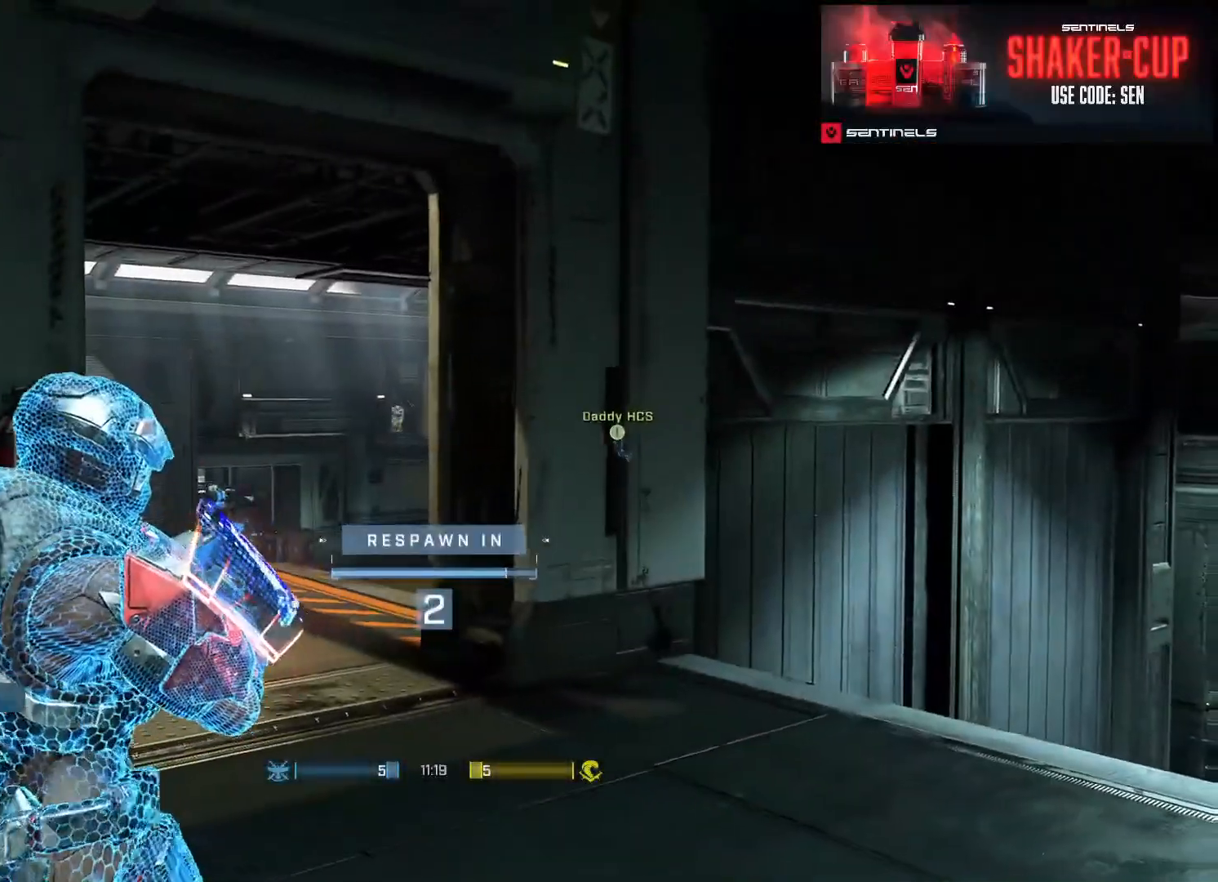
{"buttons": [], "left_stick": "center", "right_stick": "center", "events": [[167, "L2", "down"], [183, "R1", "down"], [217, "L2", "up"], [217, "R2", "down"], [317, "R1", "up"], [317, "R2", "up"]]}
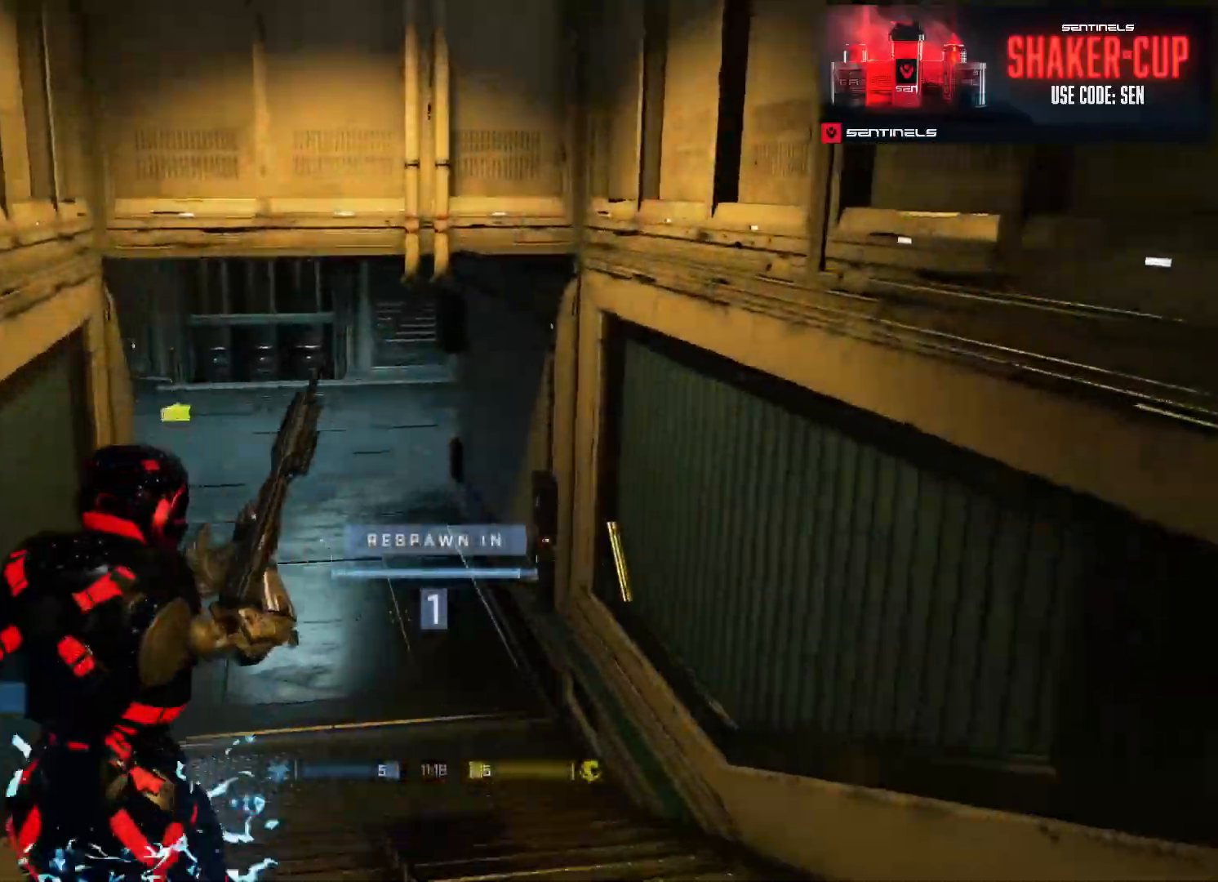
{"buttons": ["R1"], "left_stick": "center", "right_stick": "center", "events": [[434, "L2", "down"], [434, "R1", "down"], [484, "L2", "up"]]}
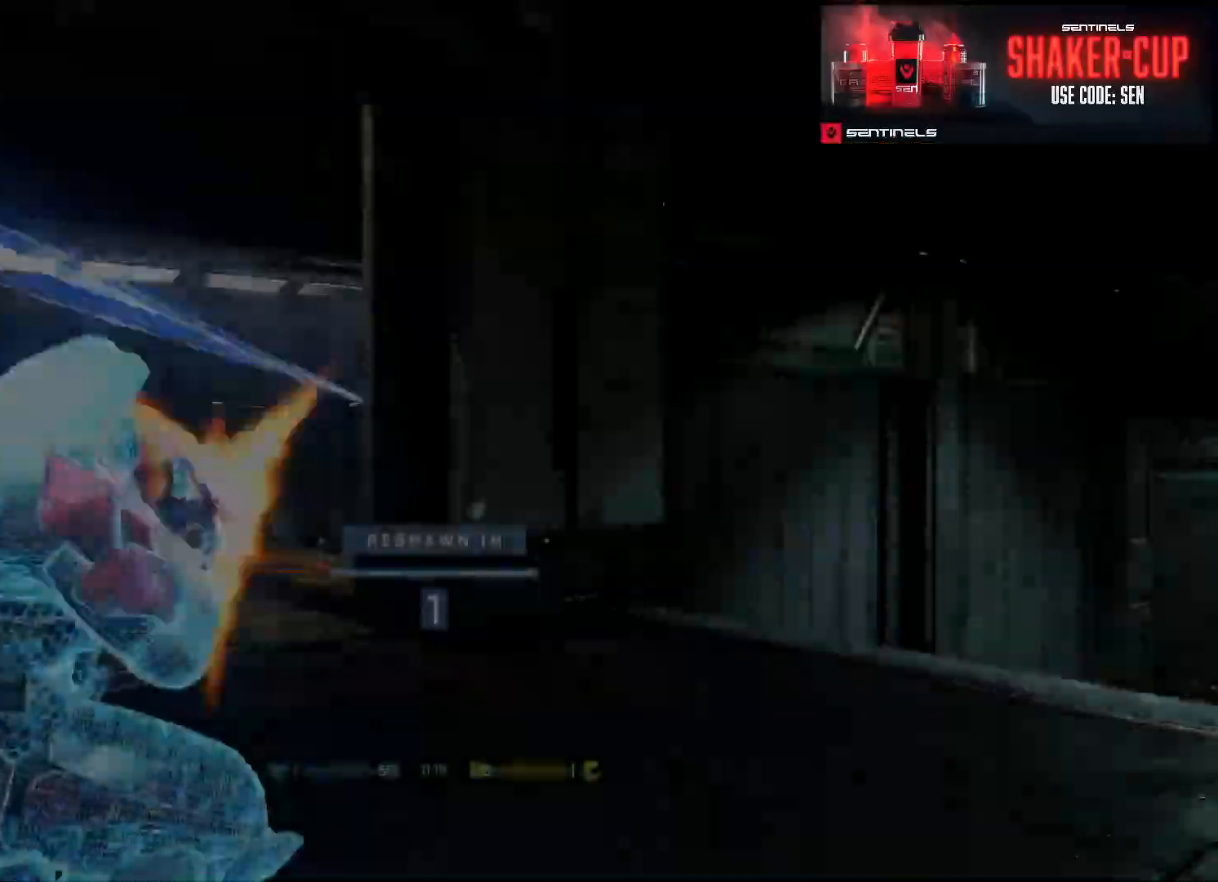
{"buttons": ["R1"], "left_stick": "up", "right_stick": "center", "events": [[67, "R1", "up"], [267, "left_stick", "up"], [434, "R1", "down"]]}
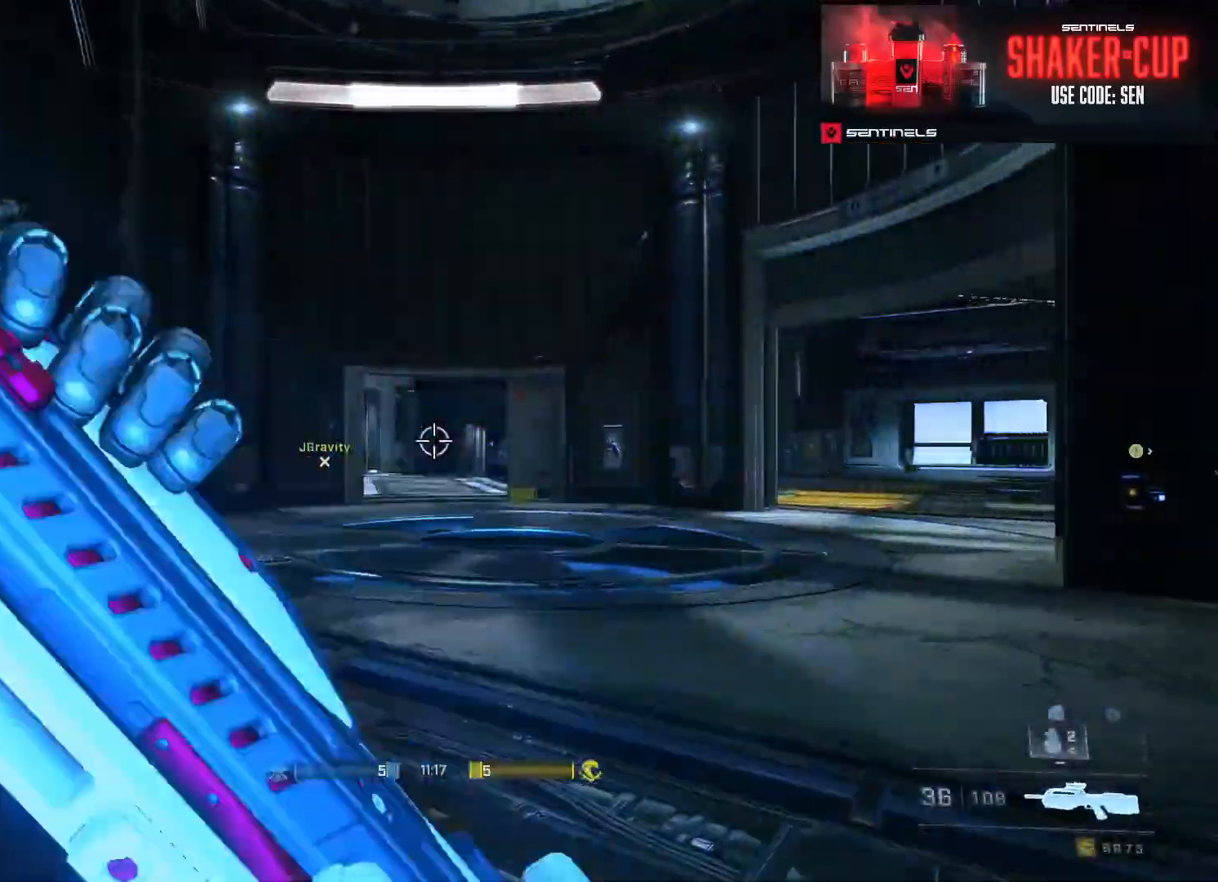
{"buttons": ["A"], "left_stick": "up-right", "right_stick": "right", "events": [[50, "R1", "up"], [434, "right_stick", "down-right"], [484, "A", "down"], [501, "left_stick", "up-right"], [501, "right_stick", "right"]]}
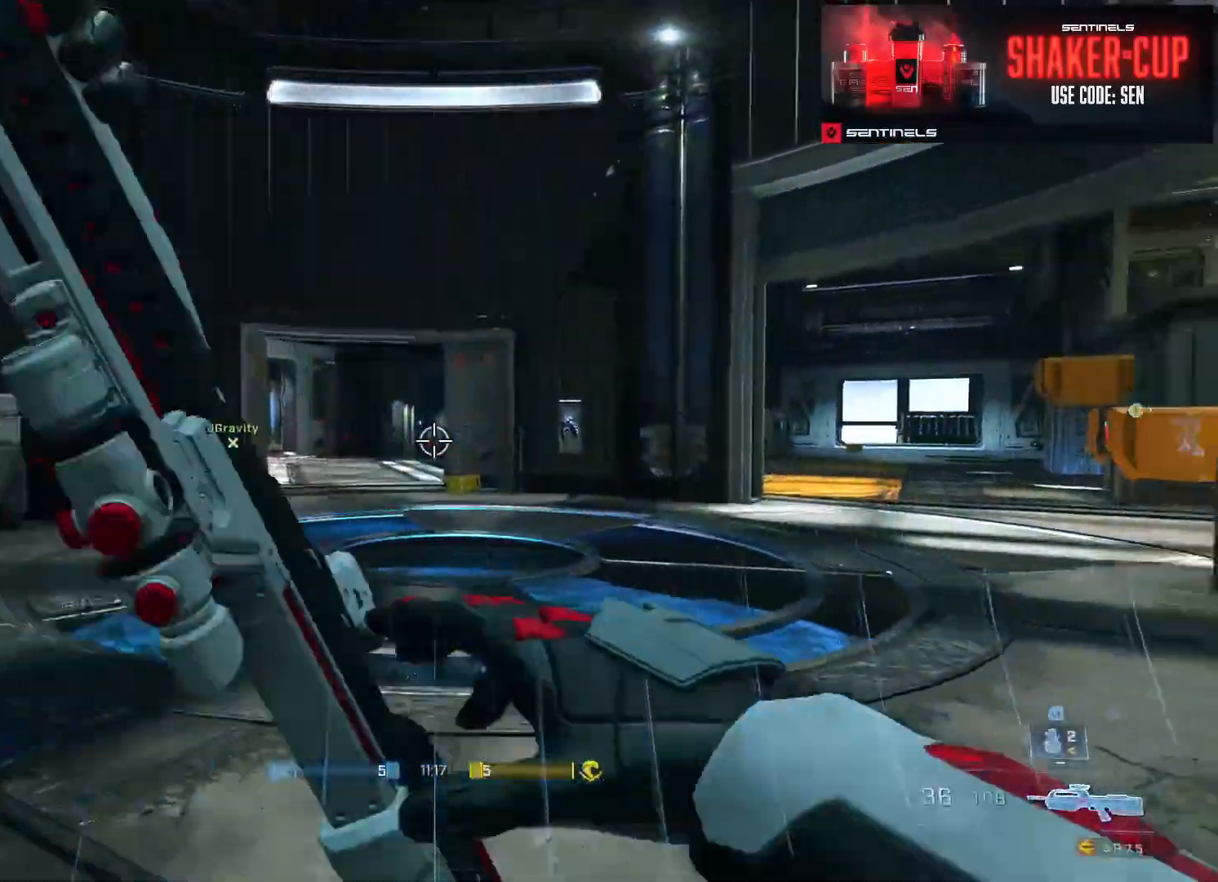
{"buttons": [], "left_stick": "up-right", "right_stick": "center", "events": [[83, "A", "up"], [167, "A", "down"], [250, "A", "up"], [300, "A", "down"], [400, "A", "up"], [417, "right_stick", "center"]]}
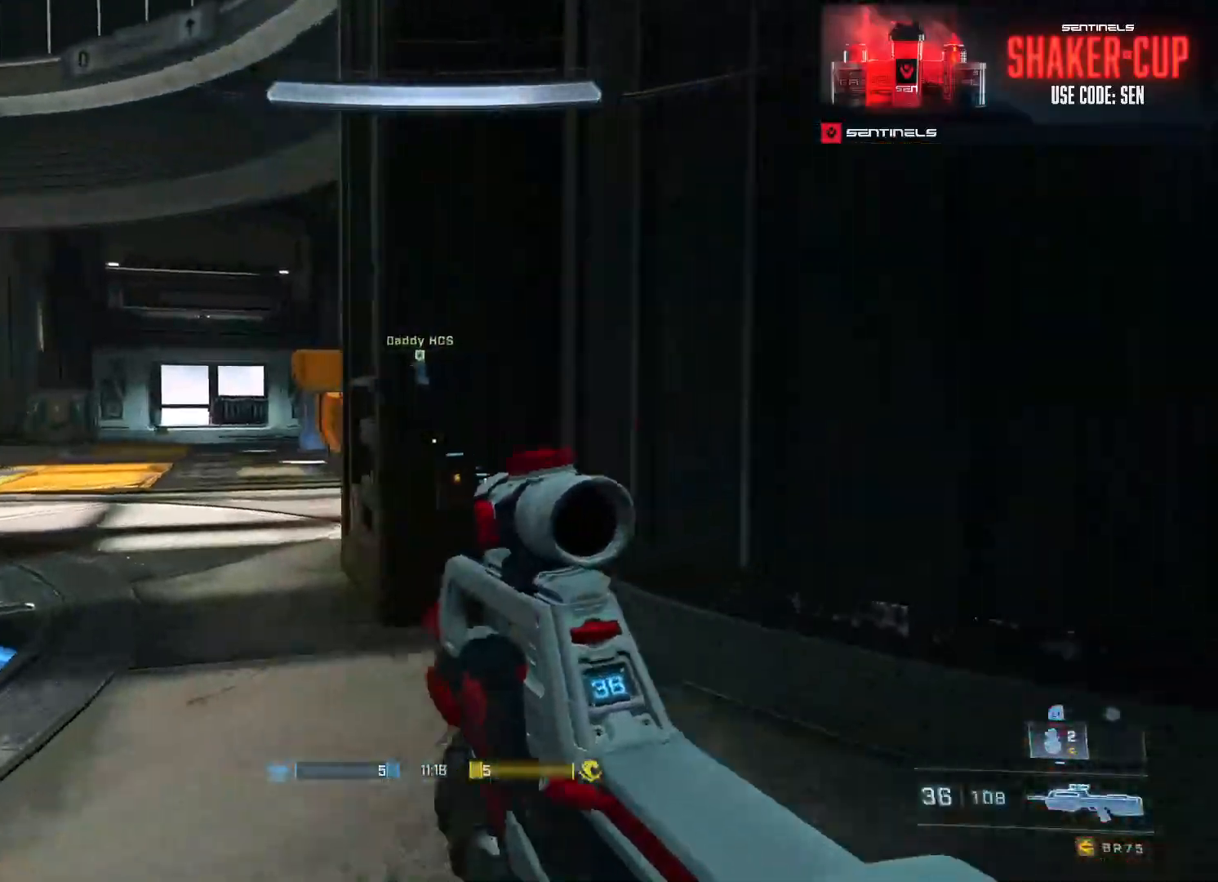
{"buttons": ["Y"], "left_stick": "up-right", "right_stick": "right", "events": [[67, "right_stick", "right"], [251, "left_stick", "right"], [418, "Y", "down"], [434, "left_stick", "up-right"]]}
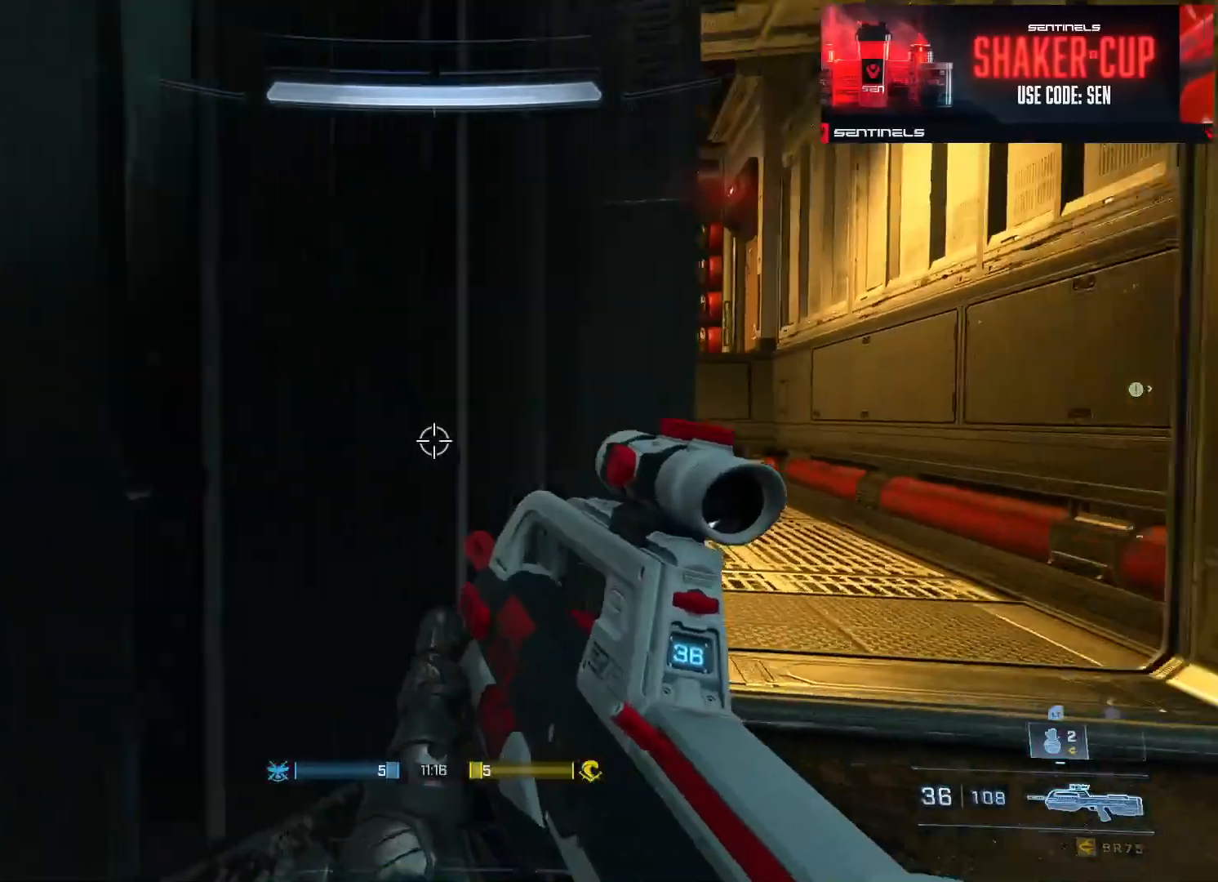
{"buttons": ["A"], "left_stick": "up", "right_stick": "center", "events": [[33, "Y", "up"], [117, "right_stick", "center"], [133, "A", "down"], [234, "A", "up"], [317, "A", "down"], [367, "left_stick", "up"], [417, "A", "up"], [500, "A", "down"]]}
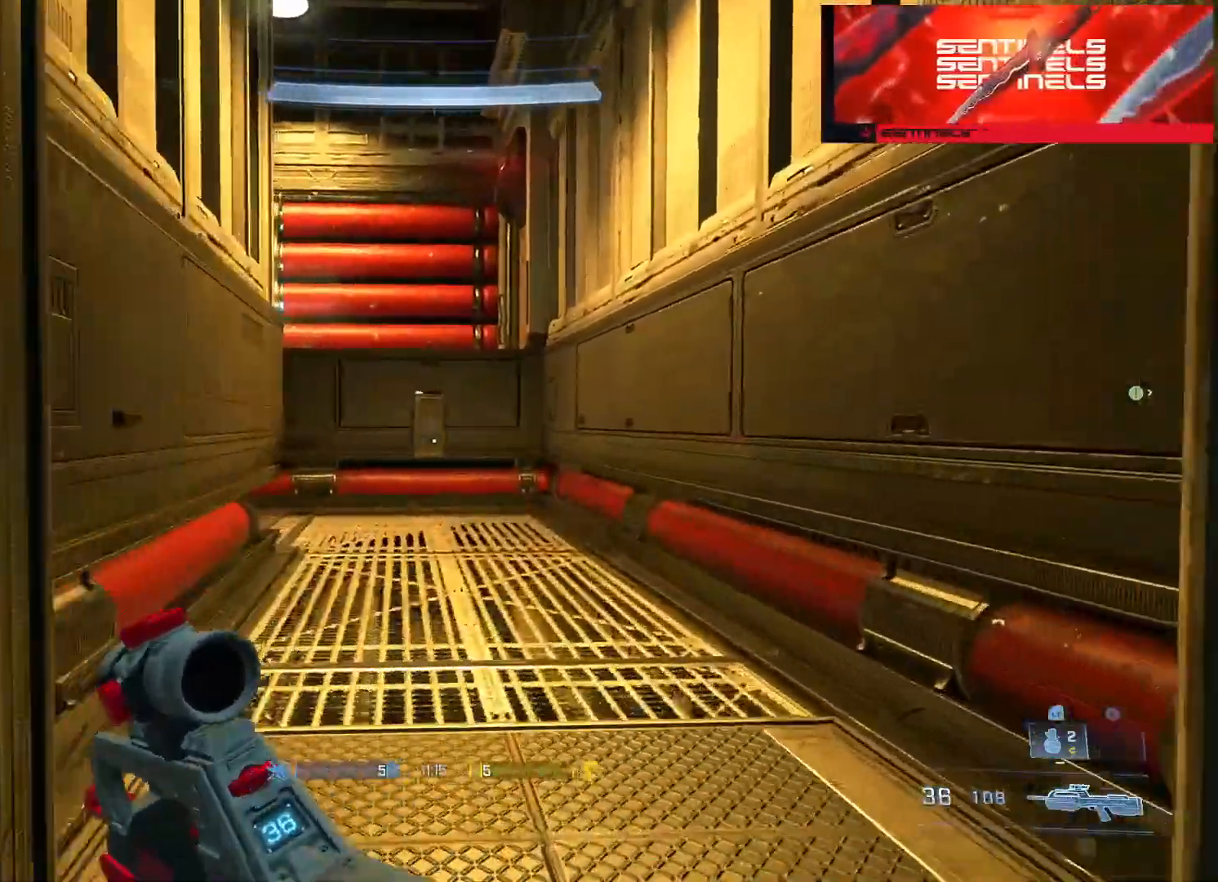
{"buttons": [], "left_stick": "up", "right_stick": "center", "events": [[50, "right_stick", "left"], [101, "A", "up"], [184, "A", "down"], [201, "right_stick", "center"], [284, "A", "up"], [384, "A", "down"], [468, "A", "up"]]}
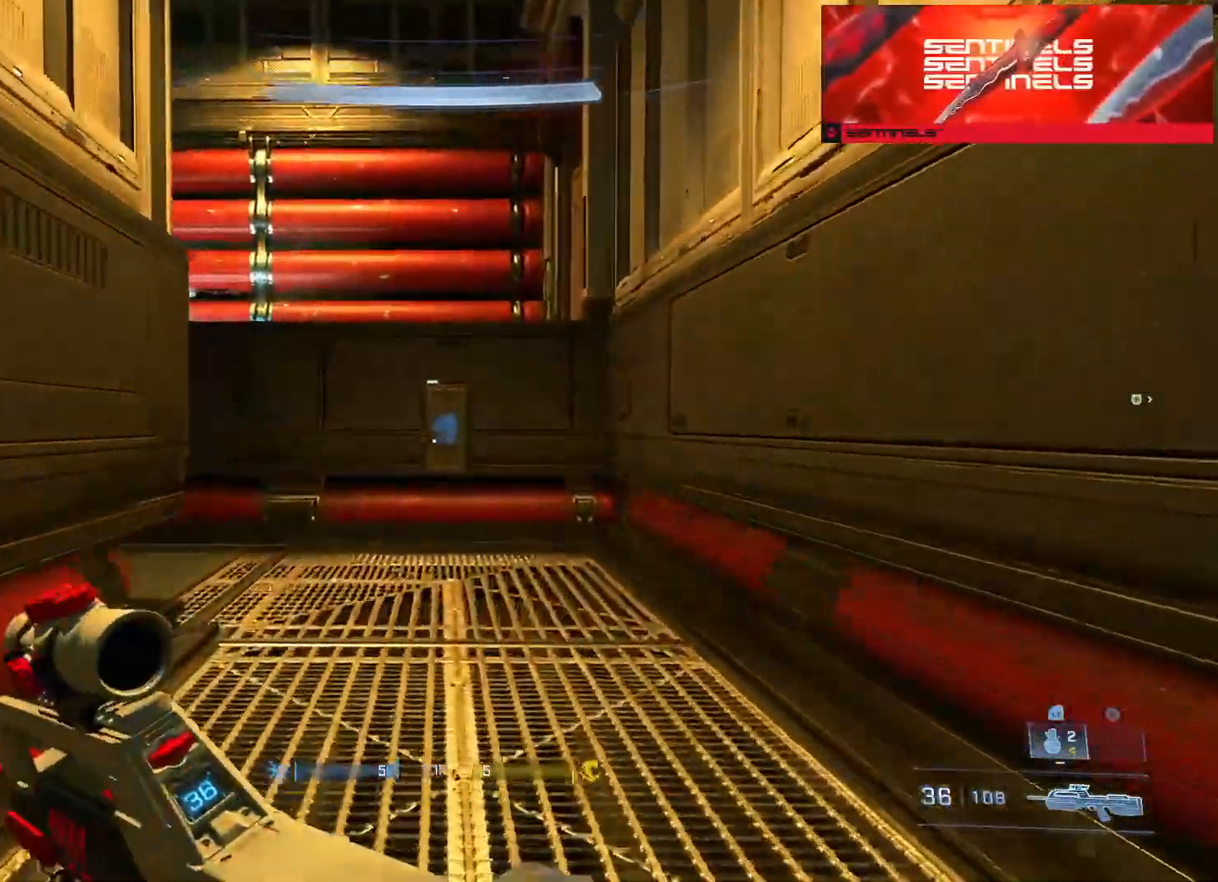
{"buttons": [], "left_stick": "up", "right_stick": "left", "events": [[33, "A", "down"], [133, "A", "up"], [150, "right_stick", "left"], [217, "A", "down"], [317, "A", "up"], [334, "right_stick", "center"], [384, "A", "down"], [450, "right_stick", "left"], [484, "A", "up"]]}
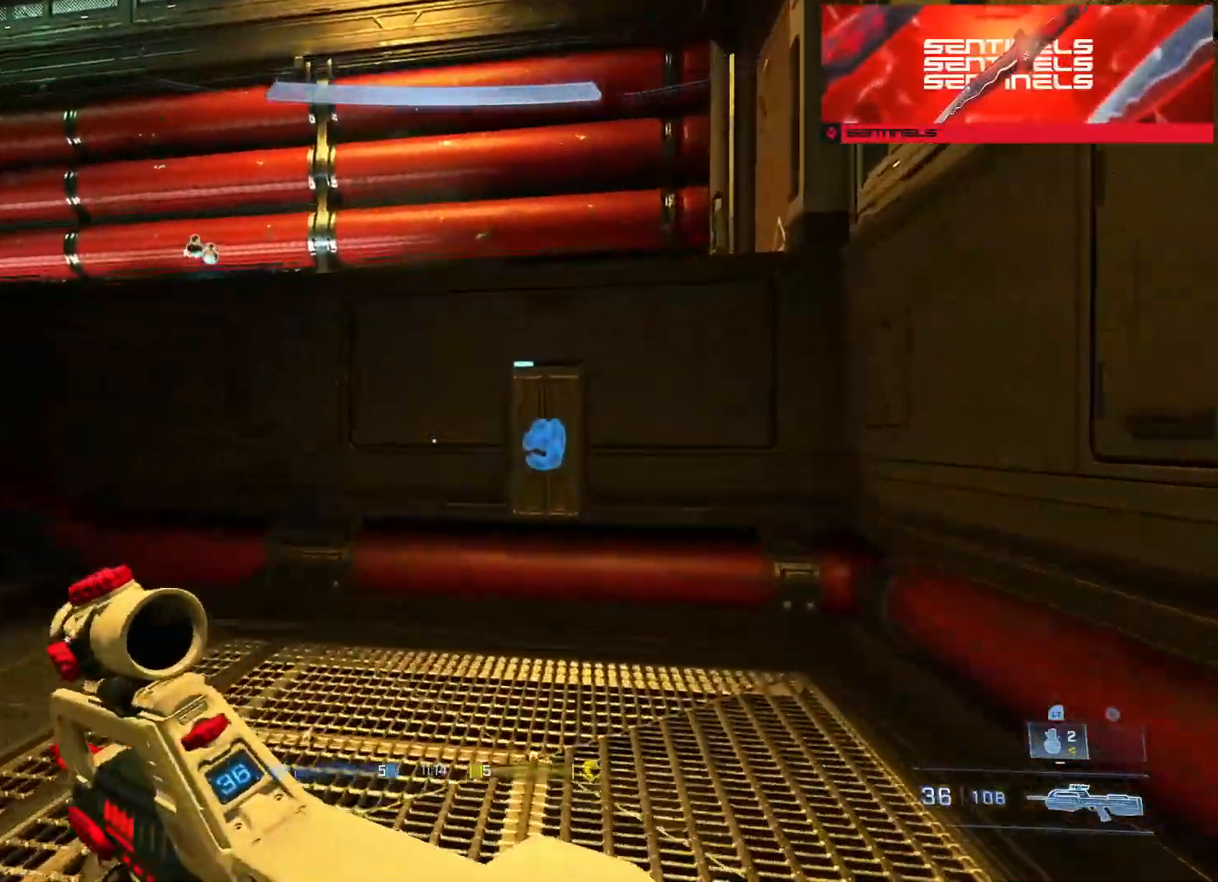
{"buttons": ["B"], "left_stick": "up", "right_stick": "left", "events": [[50, "A", "down"], [151, "A", "up"], [351, "B", "down"]]}
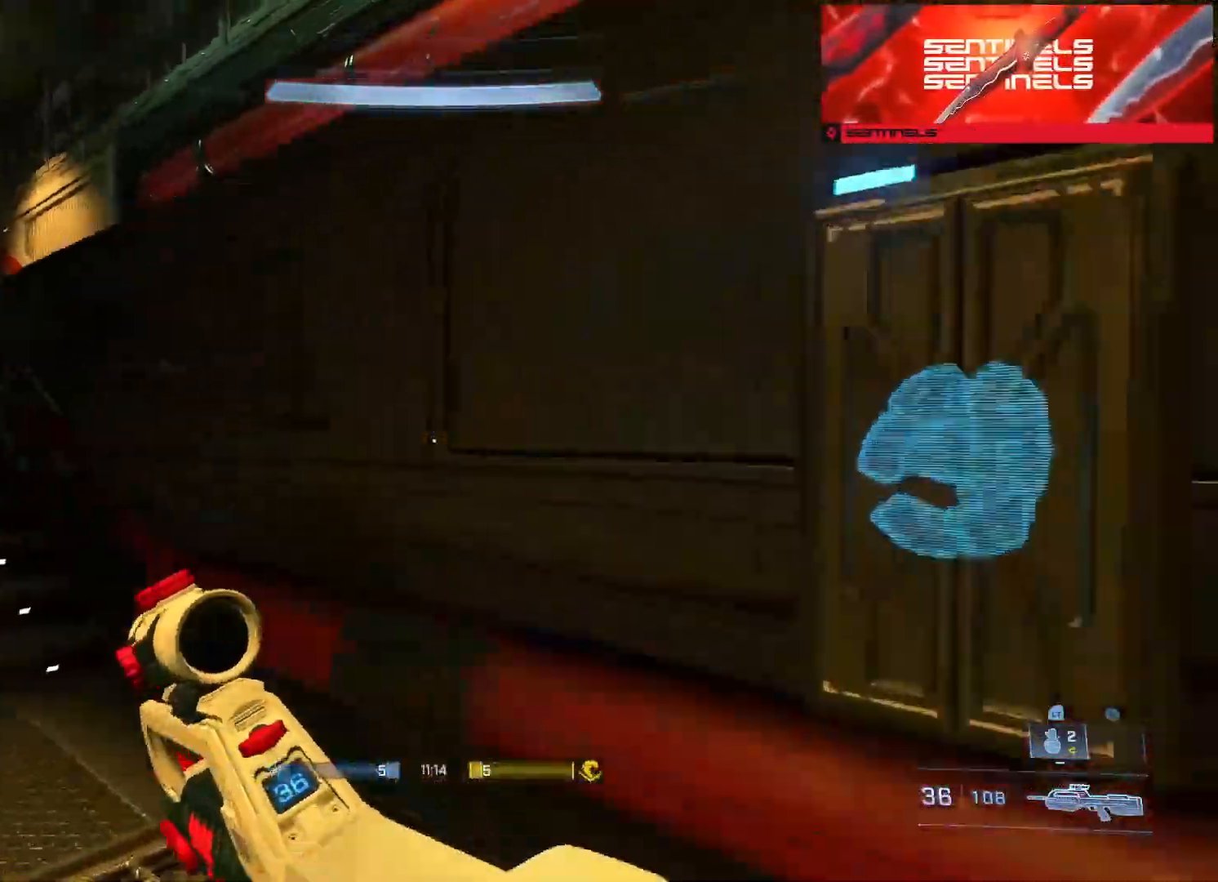
{"buttons": ["L1", "L2"], "left_stick": "up", "right_stick": "center", "events": [[284, "right_stick", "center"], [350, "B", "up"], [400, "right_stick", "left"], [500, "L1", "down"], [500, "L2", "down"], [500, "right_stick", "center"]]}
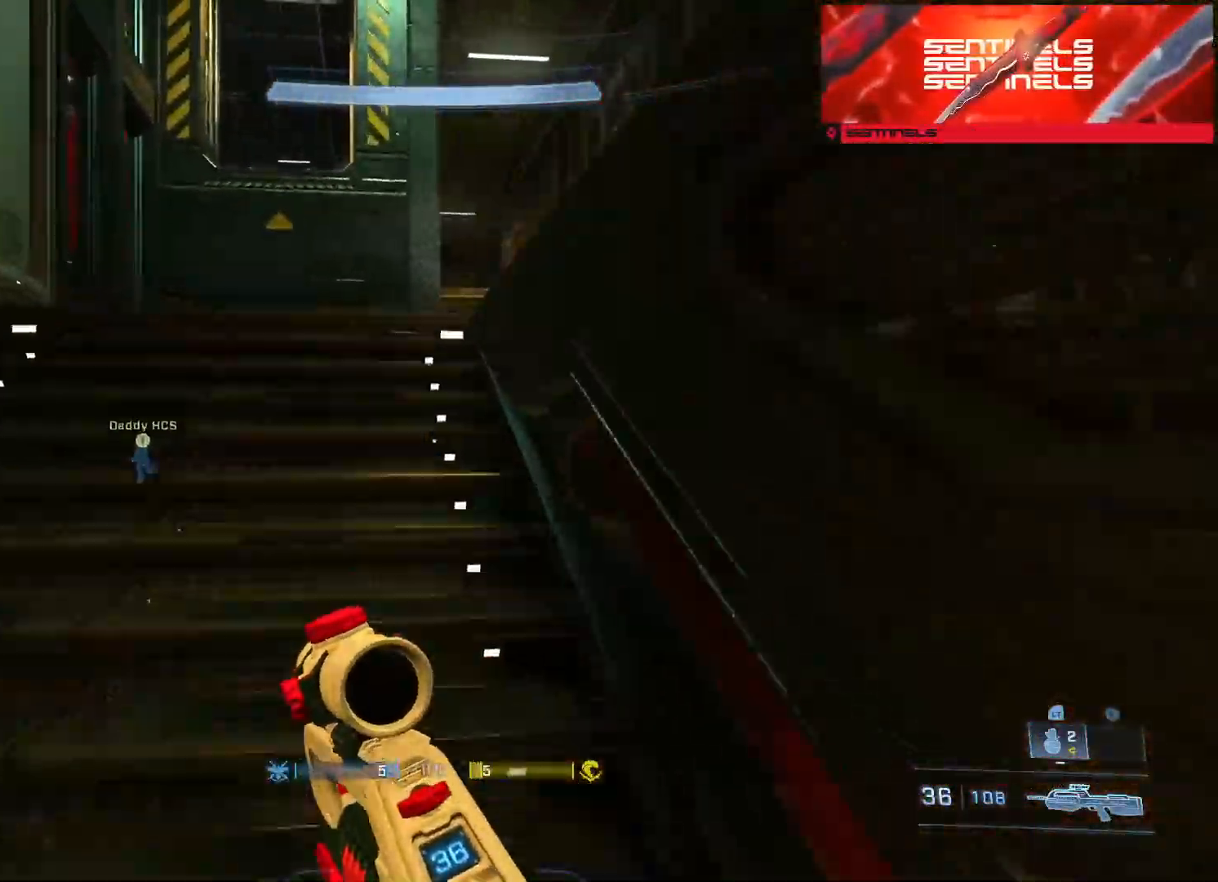
{"buttons": [], "left_stick": "up", "right_stick": "center", "events": [[50, "L2", "up"], [84, "L1", "up"], [301, "right_stick", "left"], [334, "A", "down"], [418, "right_stick", "center"], [434, "A", "up"]]}
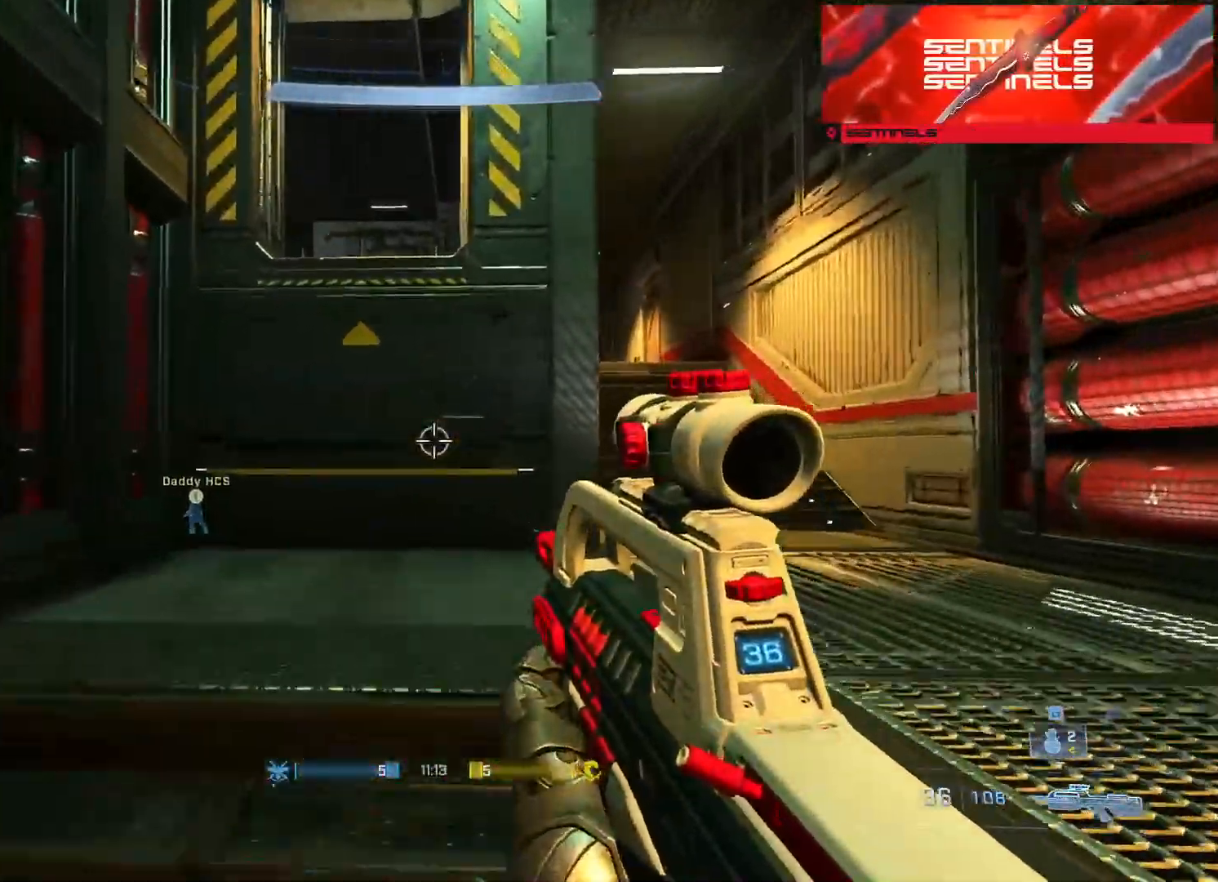
{"buttons": [], "left_stick": "up", "right_stick": "center", "events": [[17, "A", "down"], [133, "A", "up"], [200, "A", "down"], [284, "A", "up"], [367, "A", "down"], [450, "A", "up"]]}
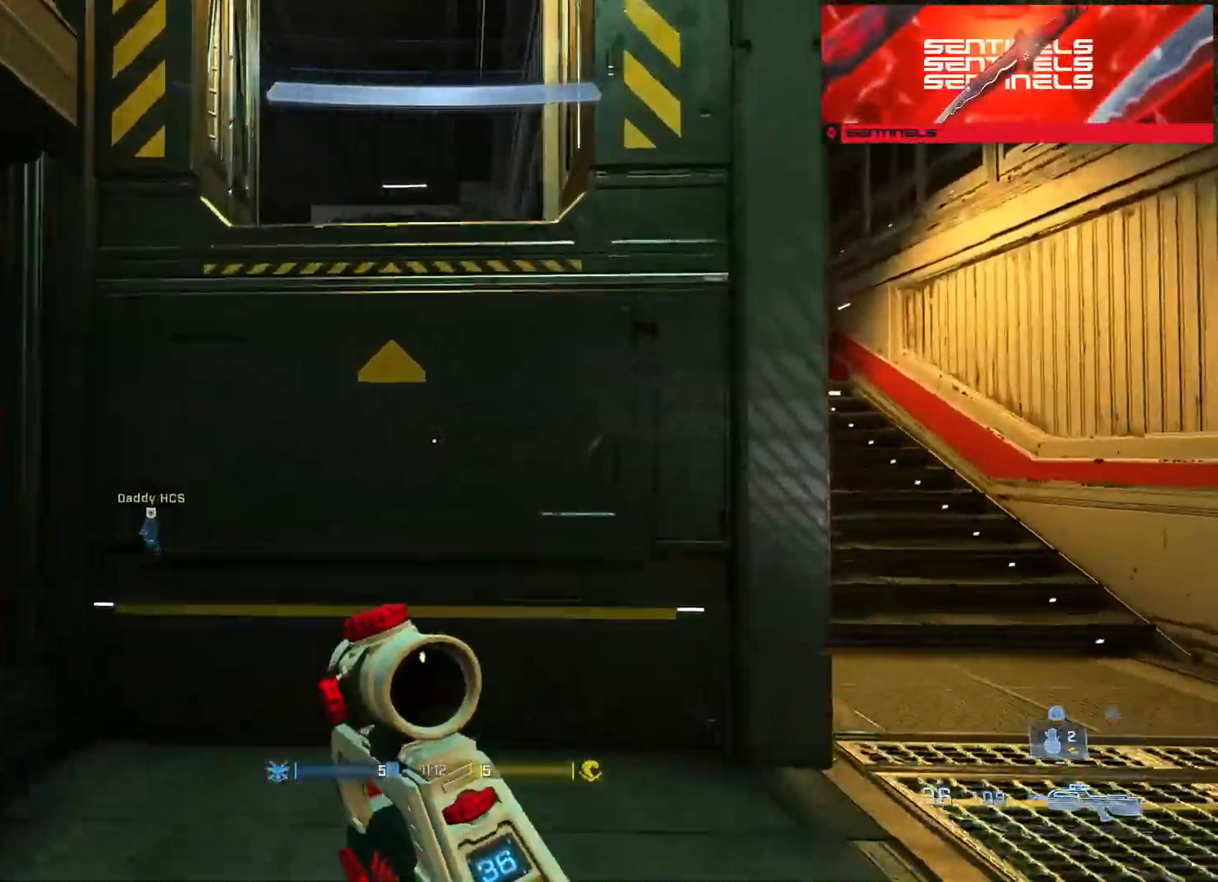
{"buttons": ["L3"], "left_stick": "up", "right_stick": "left", "events": [[34, "L1", "down"], [34, "L2", "down"], [101, "L1", "up"], [101, "L2", "up"], [117, "left_stick", "center"], [151, "right_stick", "left"], [217, "L3", "down"], [217, "left_stick", "up"], [267, "right_stick", "down"], [334, "right_stick", "center"], [451, "right_stick", "left"]]}
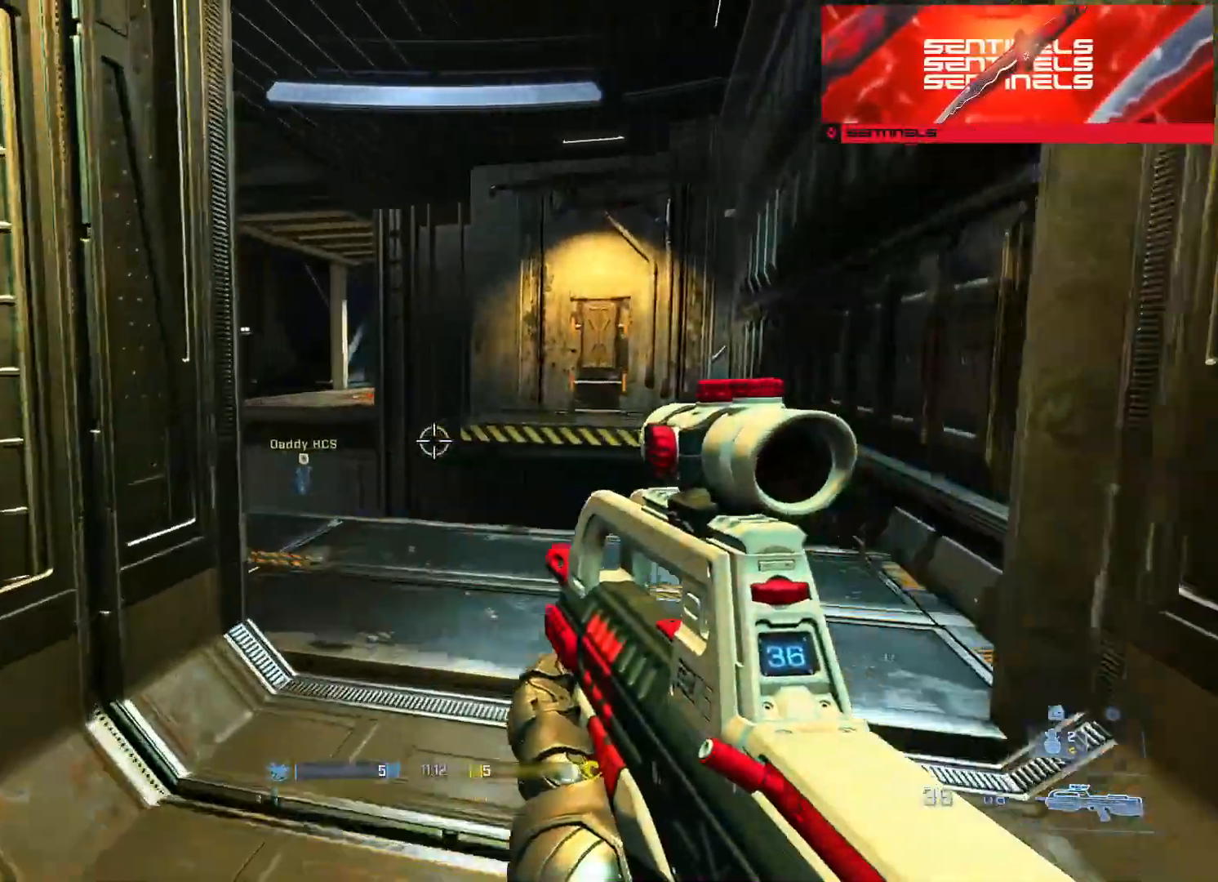
{"buttons": [], "left_stick": "right", "right_stick": "center", "events": [[117, "left_stick", "up-right"], [150, "L3", "up"], [250, "left_stick", "right"], [384, "right_stick", "center"]]}
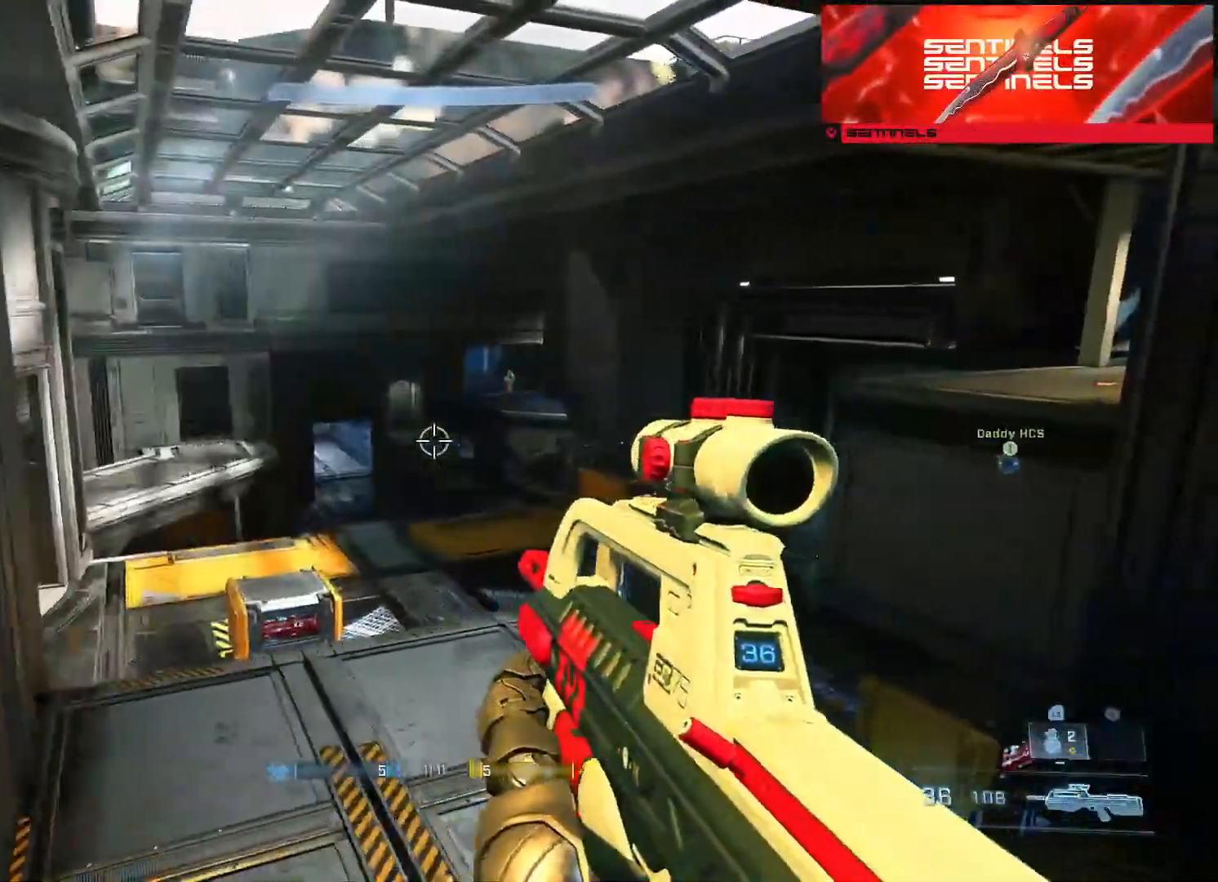
{"buttons": [], "left_stick": "center", "right_stick": "left", "events": [[17, "left_stick", "center"], [167, "right_stick", "up-right"], [234, "left_stick", "left"], [284, "right_stick", "center"], [334, "R3", "down"], [434, "R3", "up"], [434, "left_stick", "center"], [451, "right_stick", "left"]]}
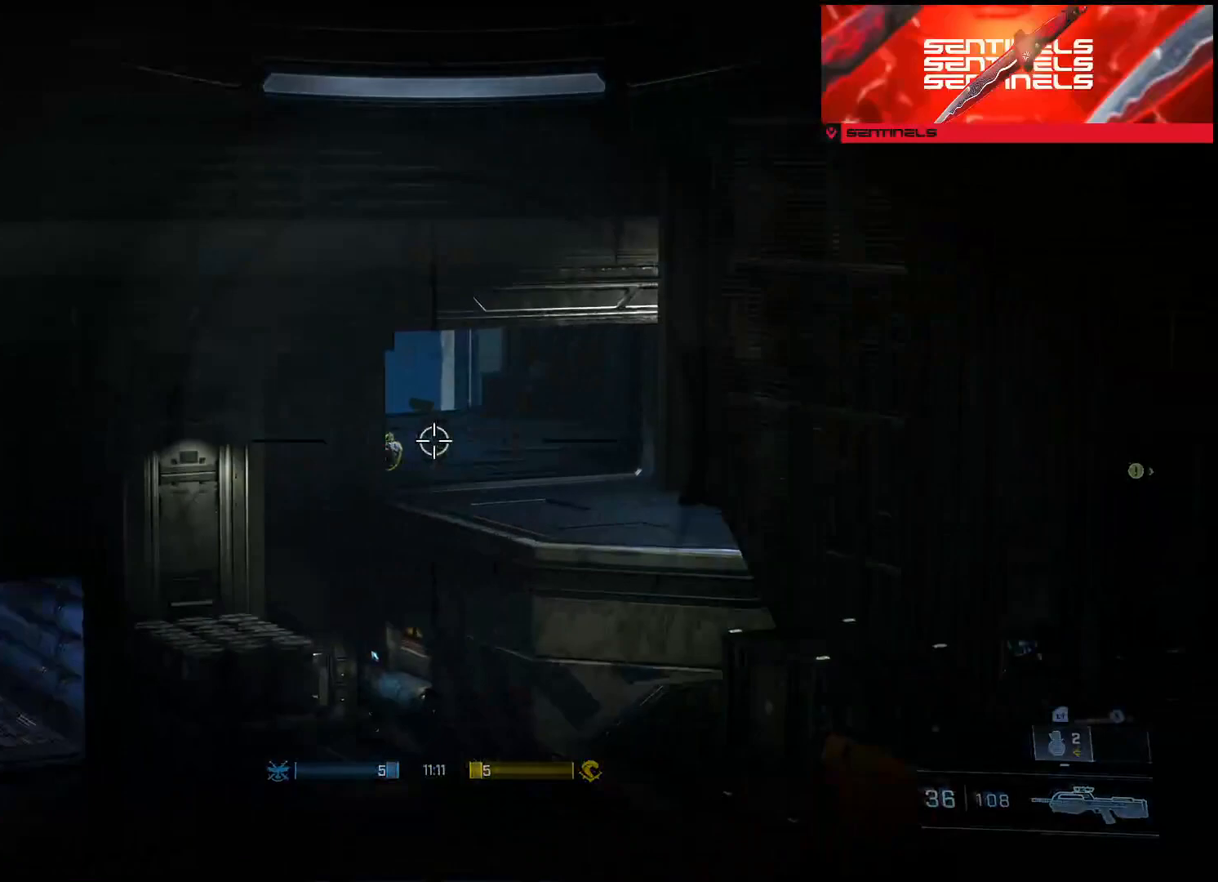
{"buttons": [], "left_stick": "right", "right_stick": "center", "events": [[50, "right_stick", "center"], [150, "R3", "down"], [233, "R3", "up"], [284, "left_stick", "right"]]}
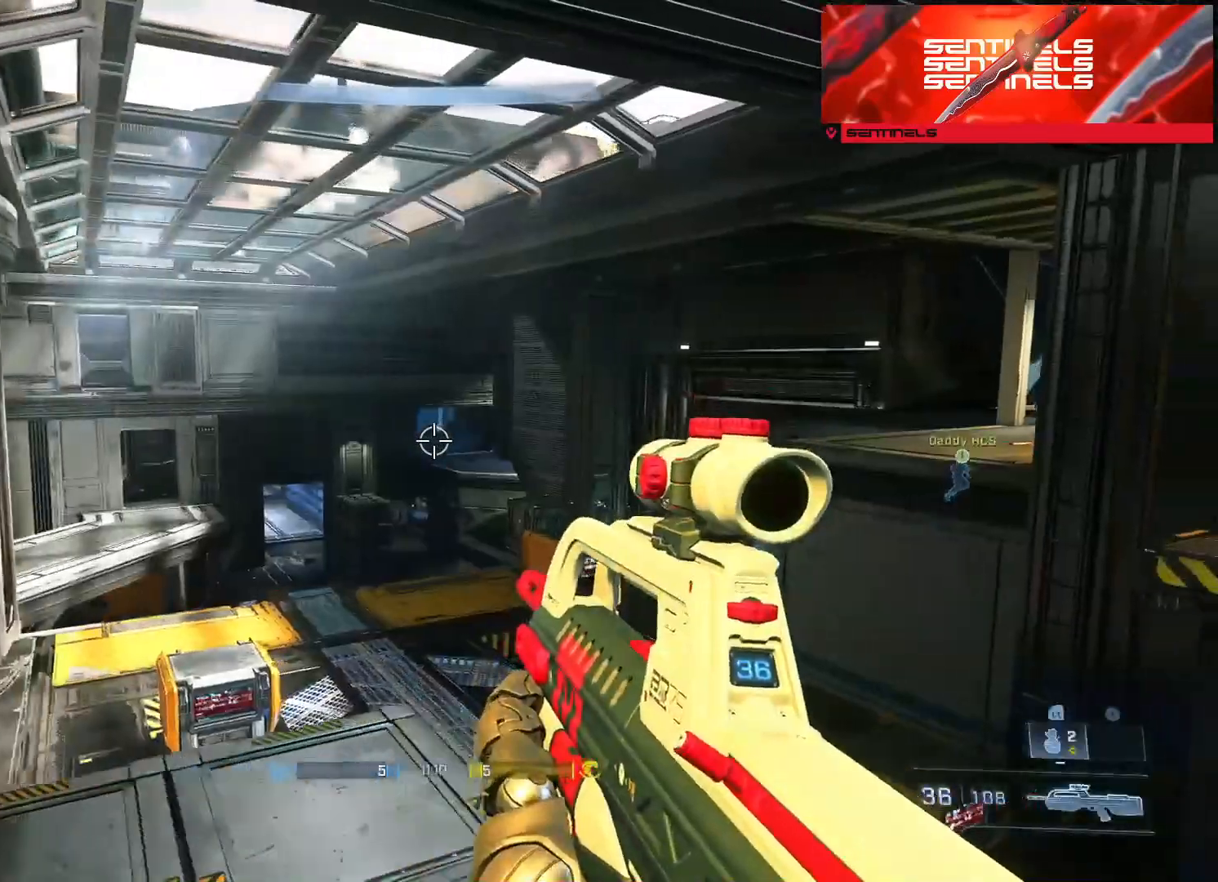
{"buttons": ["A"], "left_stick": "up-right", "right_stick": "down-left", "events": [[17, "left_stick", "center"], [317, "right_stick", "left"], [351, "left_stick", "up-right"], [384, "right_stick", "down-left"], [501, "A", "down"]]}
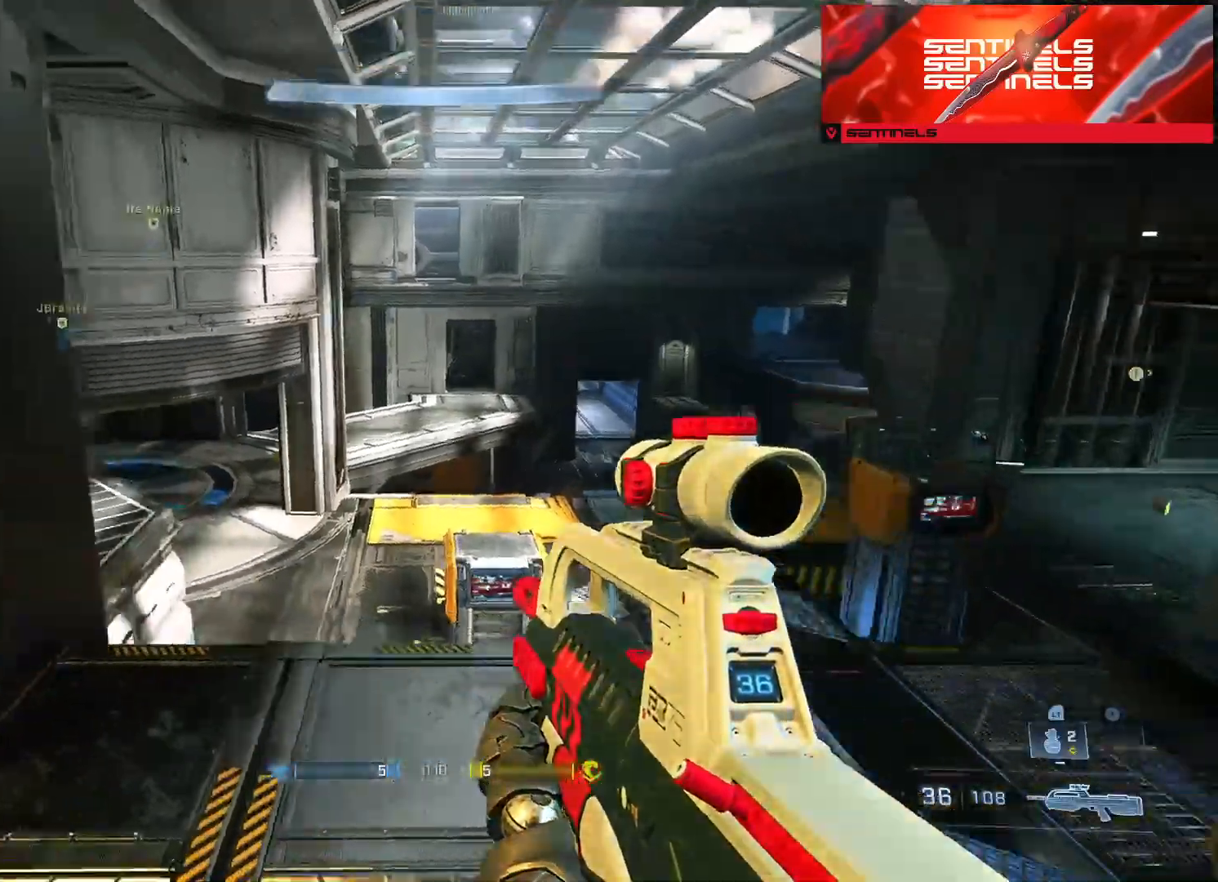
{"buttons": [], "left_stick": "left", "right_stick": "right", "events": [[100, "A", "up"], [117, "right_stick", "center"], [150, "left_stick", "center"], [334, "left_stick", "left"], [350, "right_stick", "right"]]}
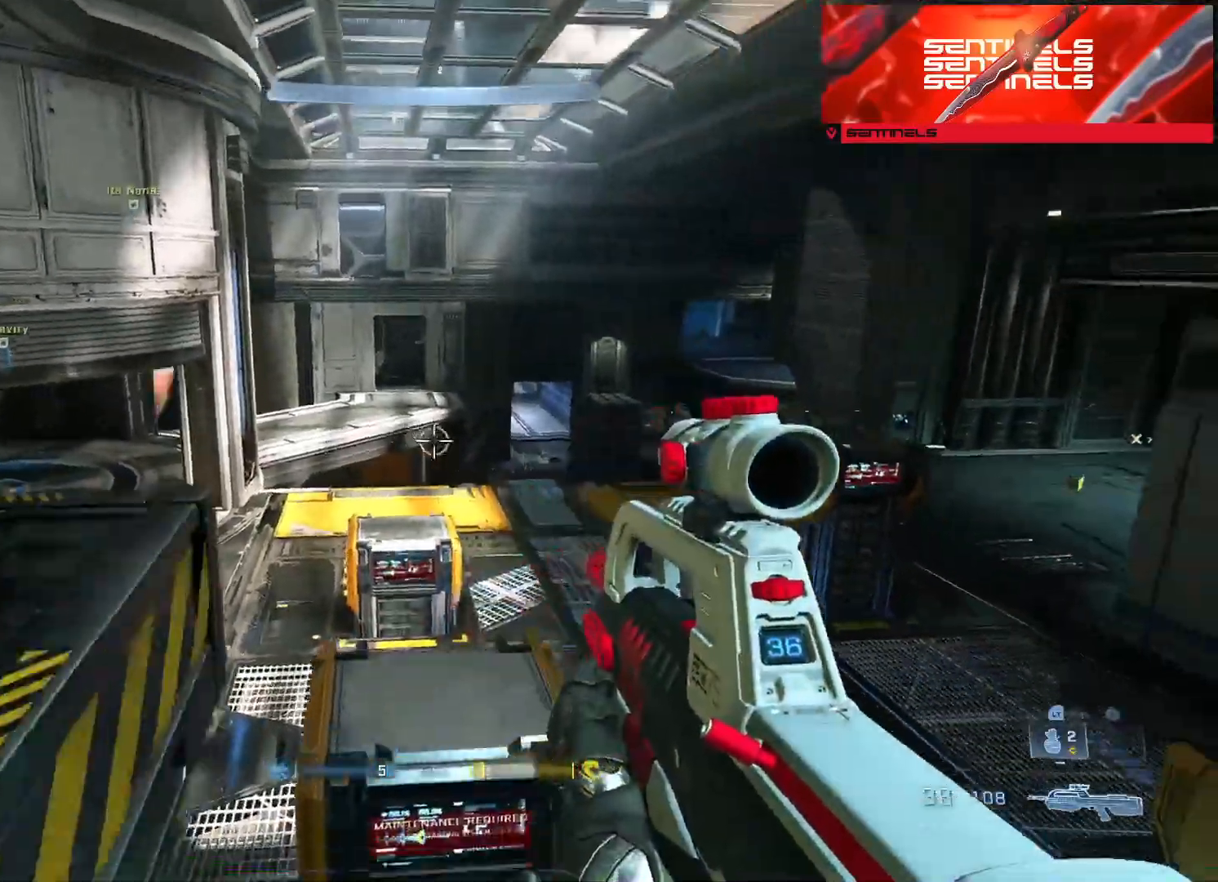
{"buttons": [], "left_stick": "up", "right_stick": "right", "events": [[134, "left_stick", "up-left"], [134, "right_stick", "up-right"], [234, "right_stick", "up"], [334, "left_stick", "up"], [451, "right_stick", "right"]]}
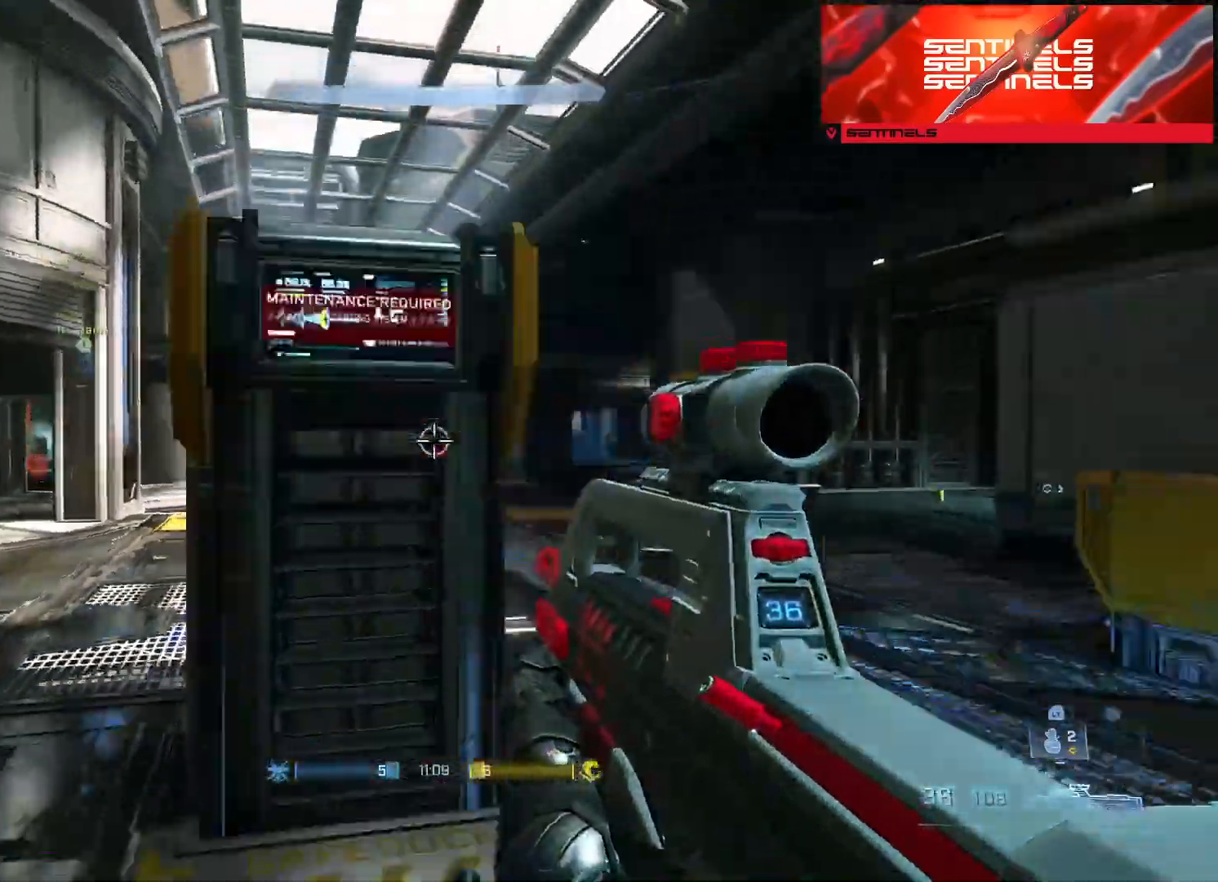
{"buttons": [], "left_stick": "up", "right_stick": "left"}
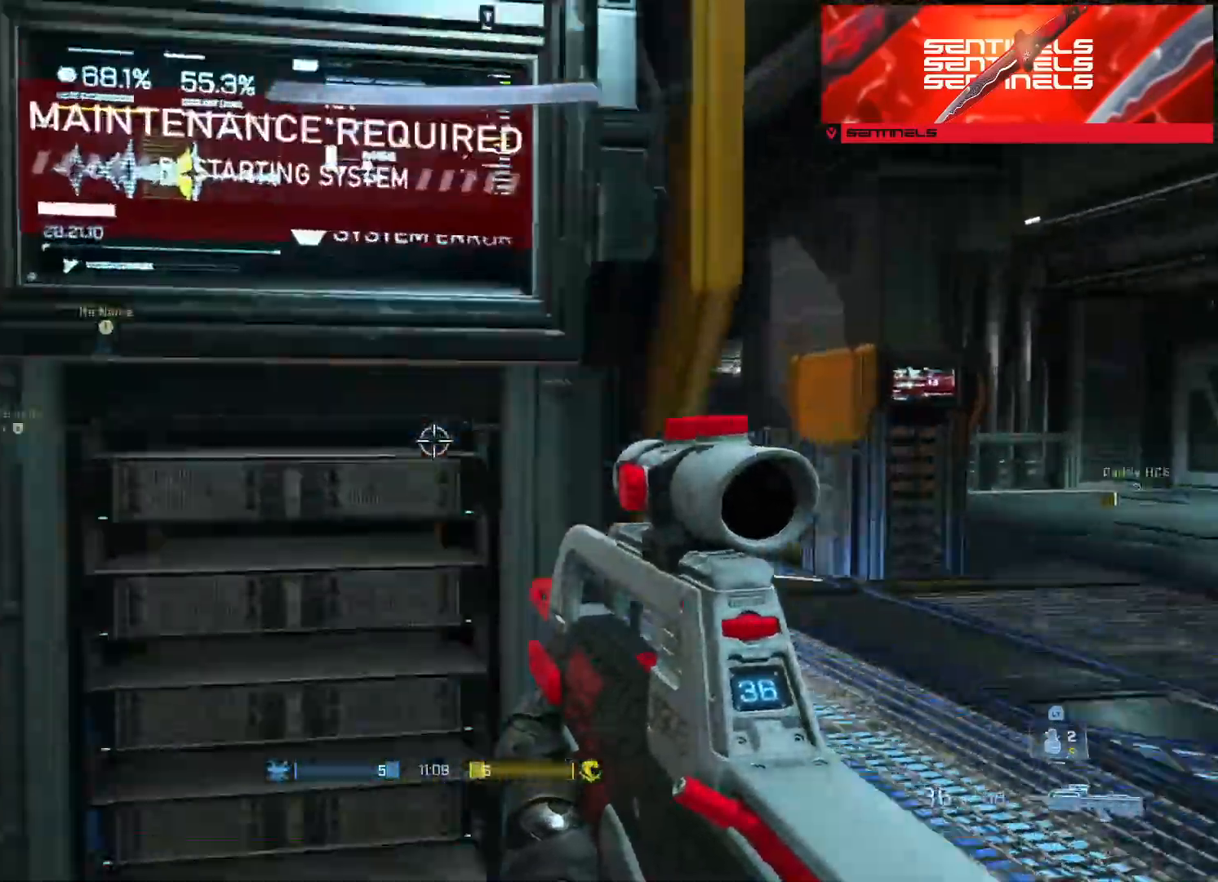
{"buttons": [], "left_stick": "up", "right_stick": "down-right", "events": [[133, "L1", "down"], [133, "right_stick", "center"], [217, "L1", "up"], [333, "L1", "down"], [434, "L1", "up"], [450, "right_stick", "down-right"]]}
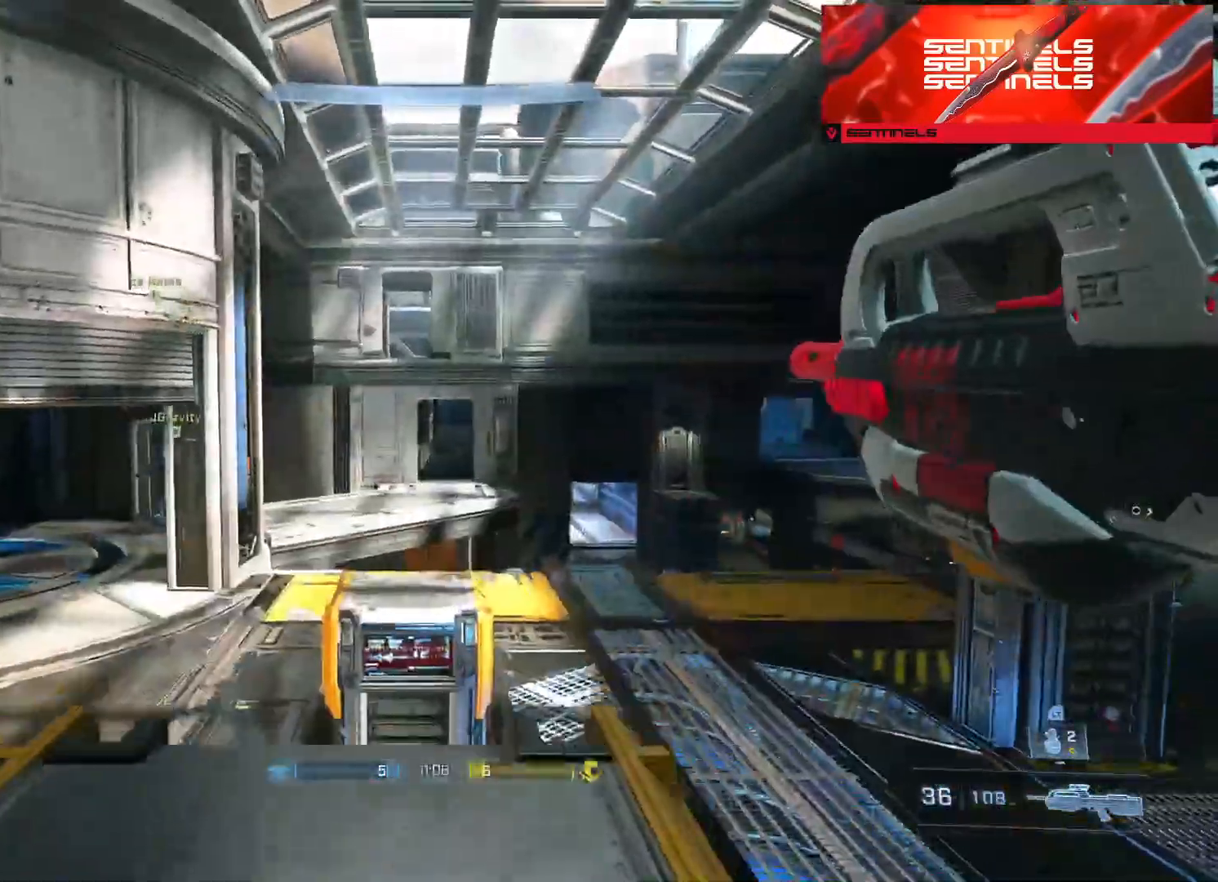
{"buttons": ["L3"], "left_stick": "down-left", "right_stick": "right", "events": [[50, "right_stick", "center"], [134, "left_stick", "center"], [317, "left_stick", "down-left"], [367, "L1", "down"], [401, "L3", "down"], [417, "right_stick", "down-right"], [434, "L1", "up"], [484, "right_stick", "right"]]}
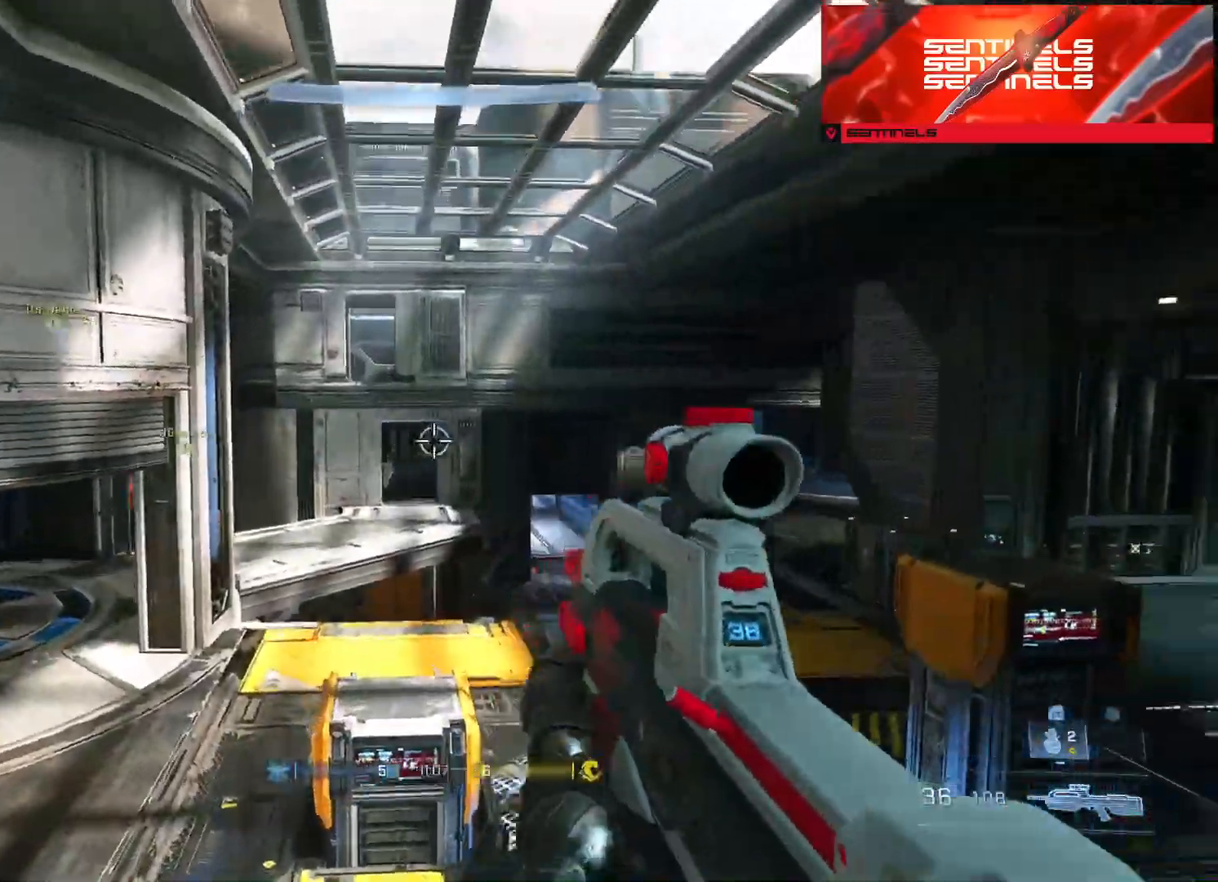
{"buttons": [], "left_stick": "down", "right_stick": "right", "events": [[133, "left_stick", "down"], [250, "right_stick", "center"], [467, "L3", "up"], [484, "right_stick", "right"]]}
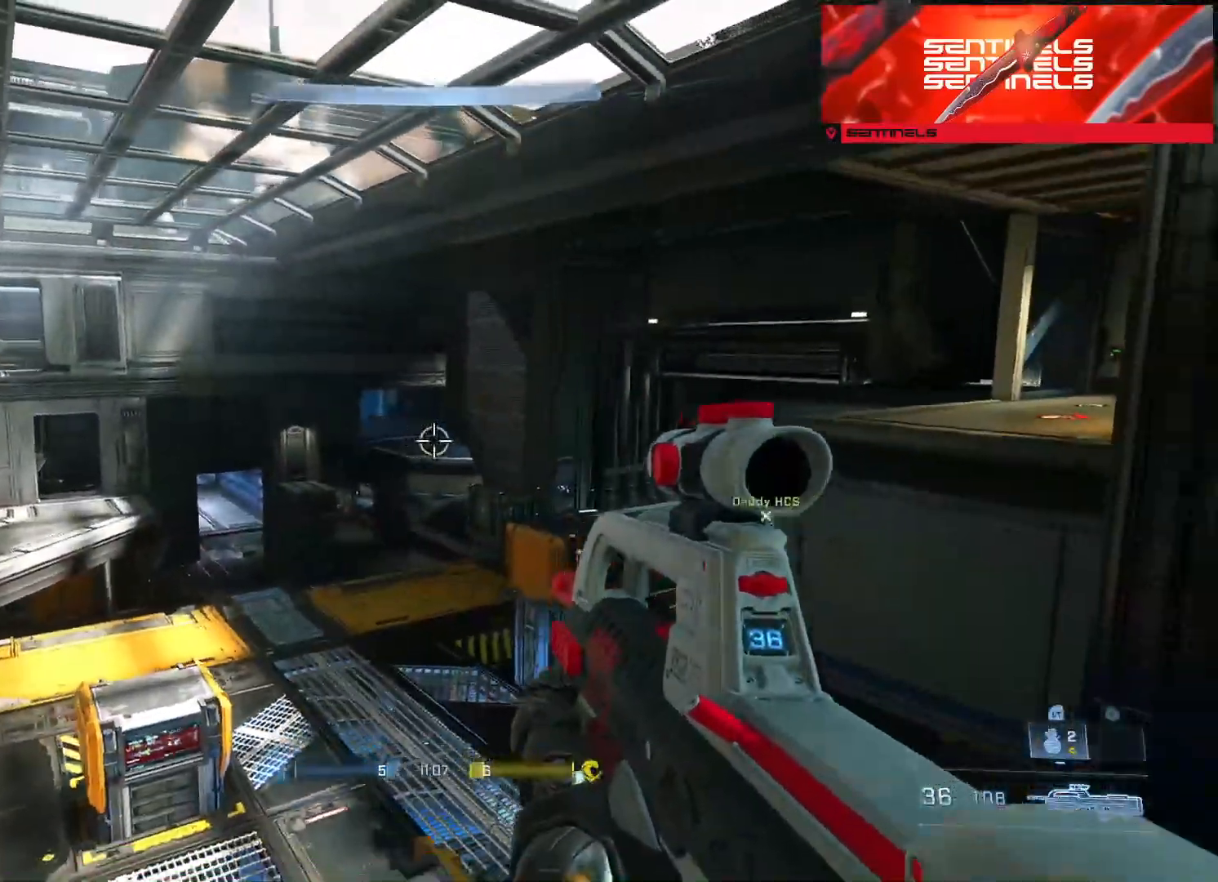
{"buttons": [], "left_stick": "left", "right_stick": "down-right", "events": [[34, "left_stick", "down-right"], [134, "left_stick", "center"], [184, "left_stick", "left"], [384, "L1", "down"], [401, "right_stick", "down-right"], [417, "L1", "up"]]}
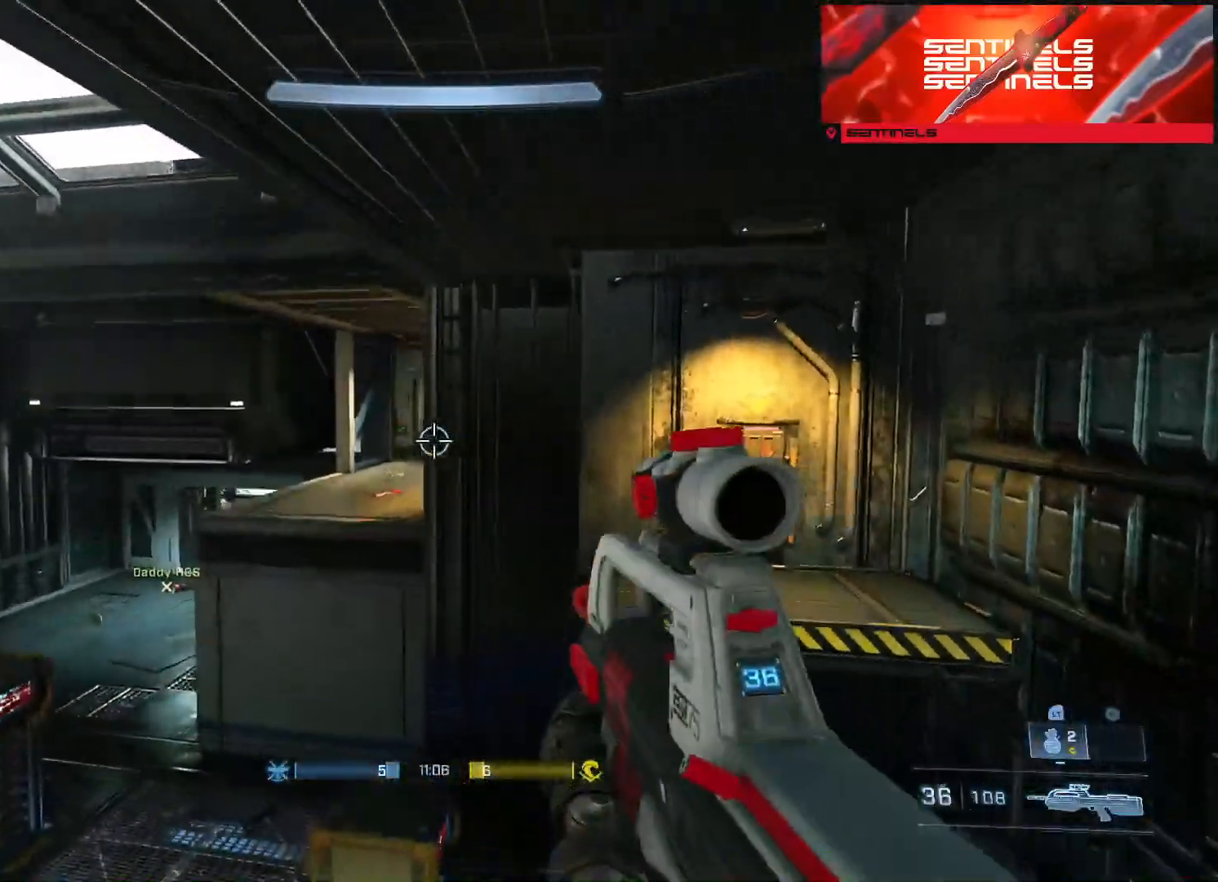
{"buttons": ["L2", "L3"], "left_stick": "down-left", "right_stick": "up", "events": [[50, "left_stick", "down-left"], [117, "R3", "down"], [117, "right_stick", "right"], [167, "R3", "up"], [250, "L3", "down"], [484, "right_stick", "up"], [500, "L2", "down"]]}
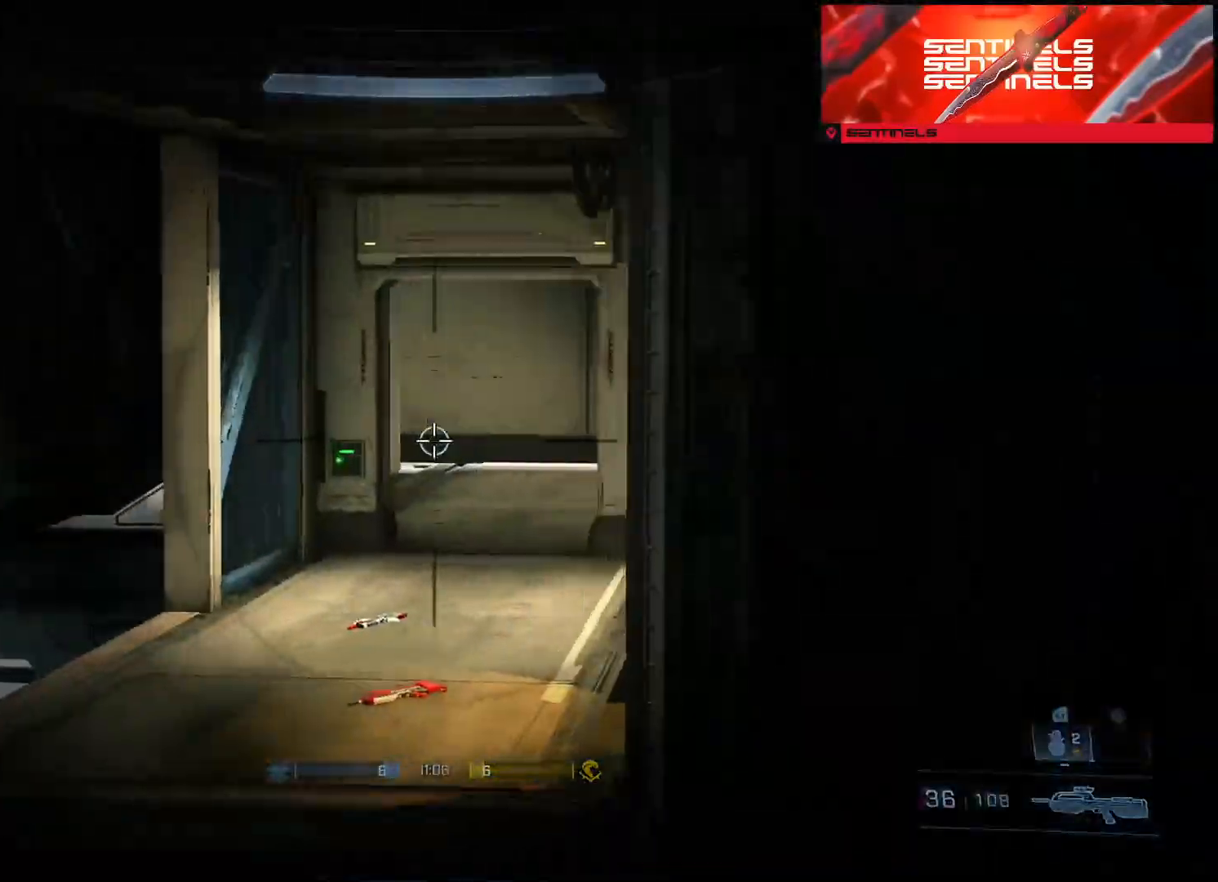
{"buttons": ["L2", "L3"], "left_stick": "down-left", "right_stick": "down-left", "events": [[134, "L2", "up"], [234, "L2", "down"], [317, "right_stick", "down"], [351, "L2", "up"], [434, "L2", "down"], [484, "right_stick", "down-left"]]}
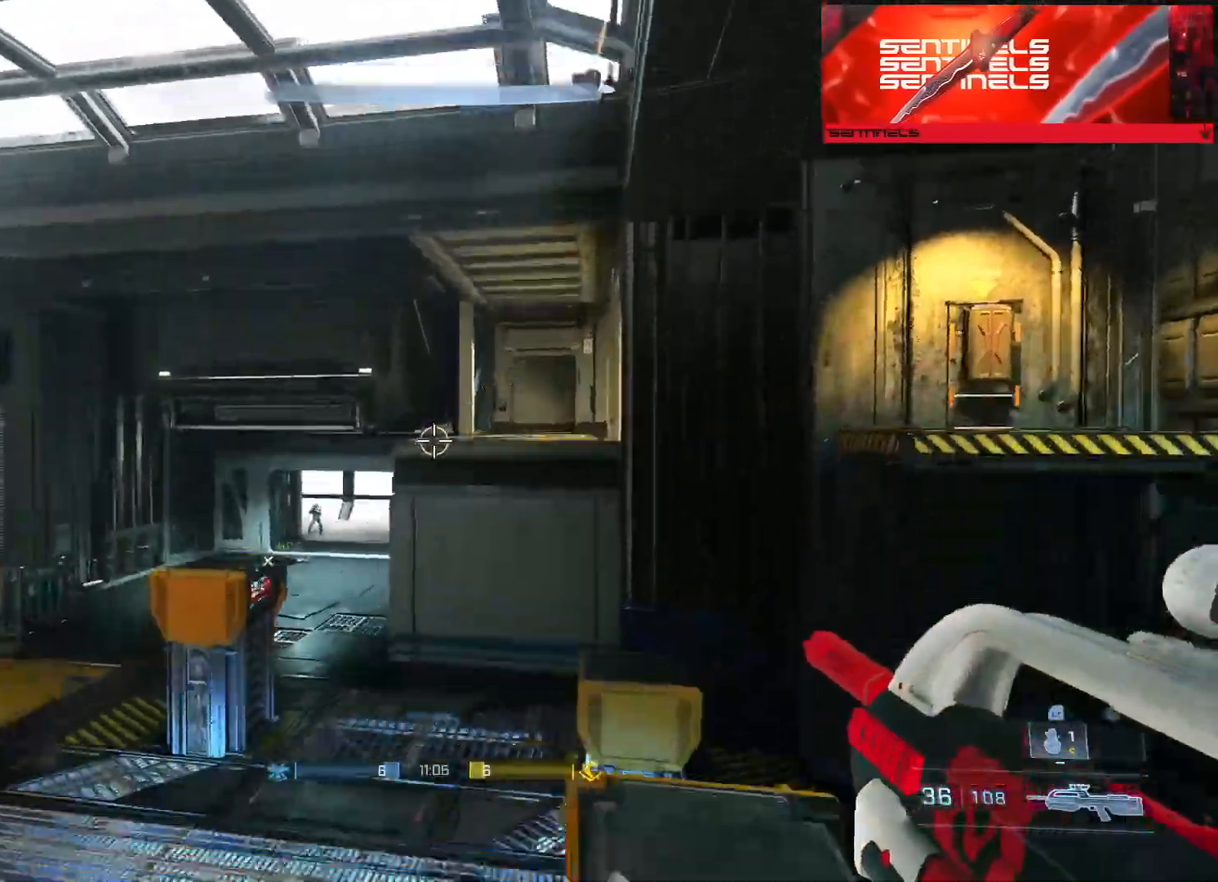
{"buttons": ["R2"], "left_stick": "right", "right_stick": "down-left", "events": [[50, "L2", "up"], [100, "right_stick", "center"], [133, "L3", "up"], [200, "right_stick", "left"], [317, "right_stick", "center"], [367, "left_stick", "down-right"], [383, "right_stick", "down-left"], [417, "left_stick", "right"], [500, "R2", "down"]]}
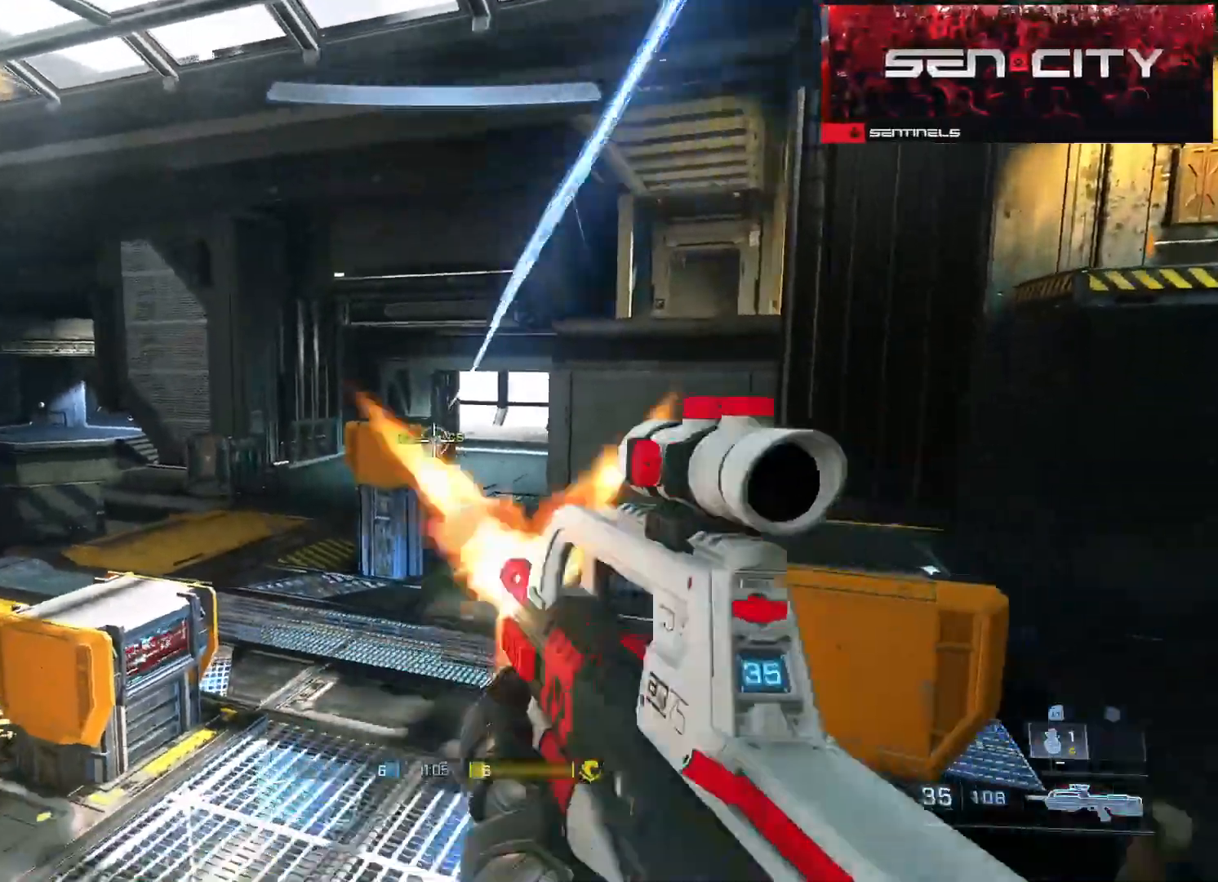
{"buttons": ["R2"], "left_stick": "up-right", "right_stick": "up-left", "events": [[34, "right_stick", "center"], [117, "right_stick", "up"], [250, "R2", "up"], [250, "right_stick", "center"], [267, "left_stick", "up-right"], [367, "right_stick", "up-left"], [401, "R2", "down"]]}